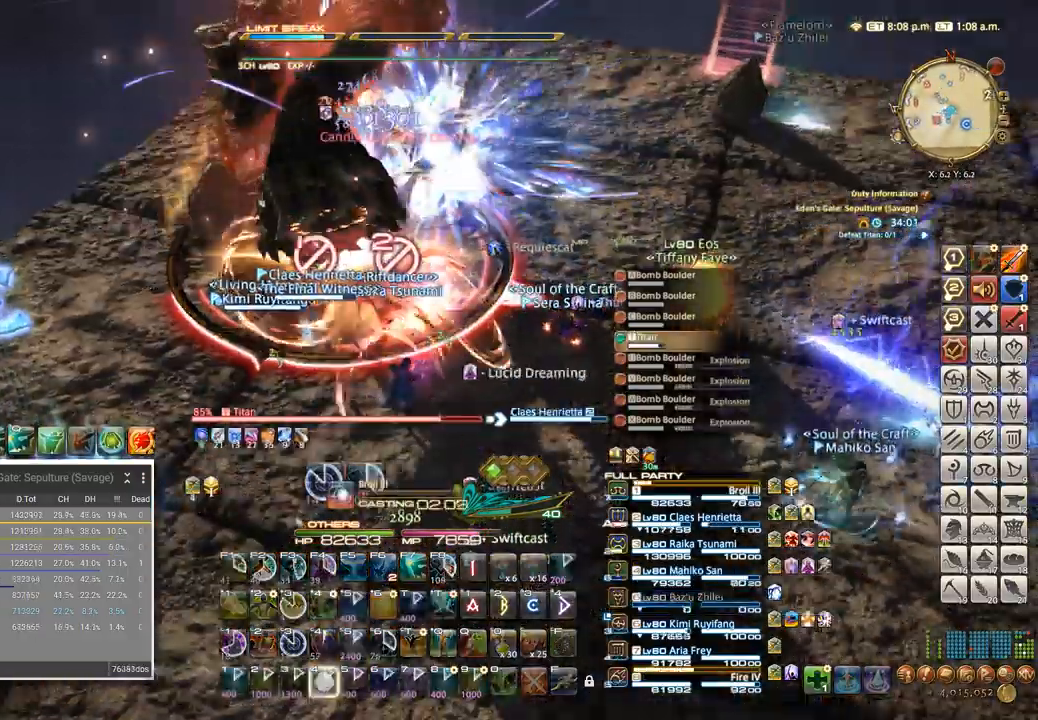
Gameplay with keyboard; each line is a JSON object with the keys held at the frame after it. "events" lists presses ("down") and releases ("up") of ".", "/", "0", "1", "2", "3", "4", "5", "6", "7", "8", "9", "a", "alt_l", "alt_r", "b", "backslash", "backspace", "c", "caps_lock", "comma", "ctrl_l", "ctrl_r", "d", "e", "equals", "escape", "f", "f1", "f10", "f11", "f12", "f2", "f3", "f4", "f5", "f6", "f7", "f8", "f9", "g", "h", "i", "j", "k", "l", "lbracket", "m", "minus", "n", "o", "p", "q", "quote", "r", "rbracket", "return", "s", "semicolon", "shift_l", "shift_r", "space", "super", "t", "tab", "tilde", "u", "v", "w", "x", "y" and "z" between this image and that frame as [ms after this image, input, new state], when the widget could be followed in between. No other keys are recorded. Mouse input is not recorded.
{"keys": ["4"], "events": [[50, "4", "up"], [117, "4", "down"], [183, "4", "up"], [233, "4", "down"], [317, "4", "up"], [367, "4", "down"], [450, "4", "up"], [500, "4", "down"]]}
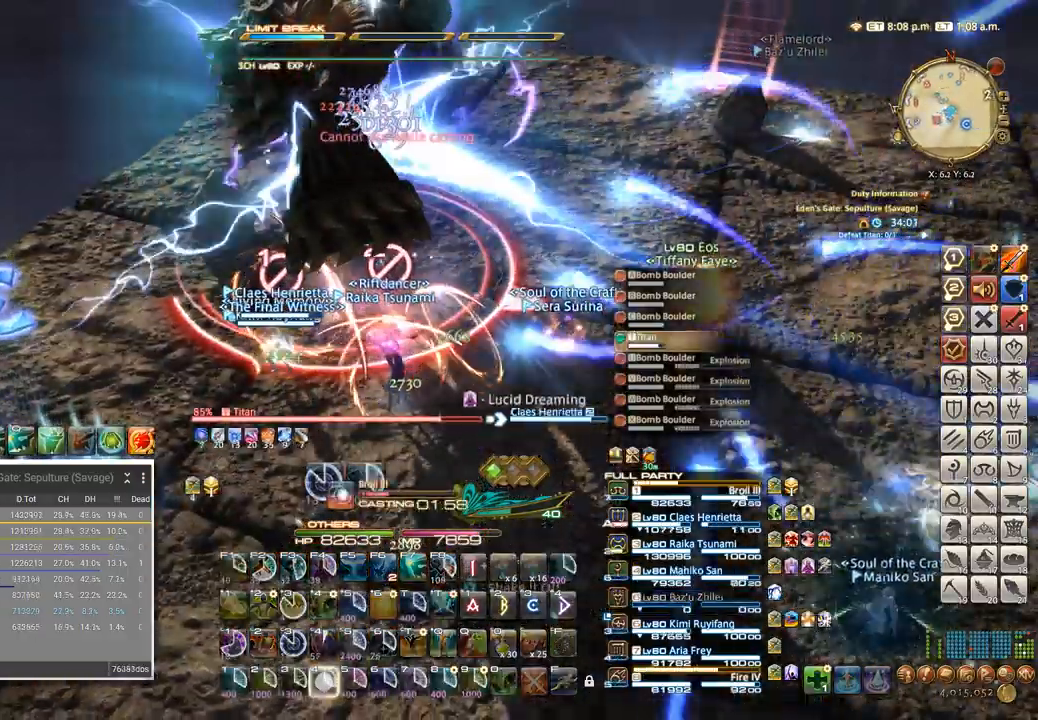
{"keys": [], "events": [[100, "4", "up"]]}
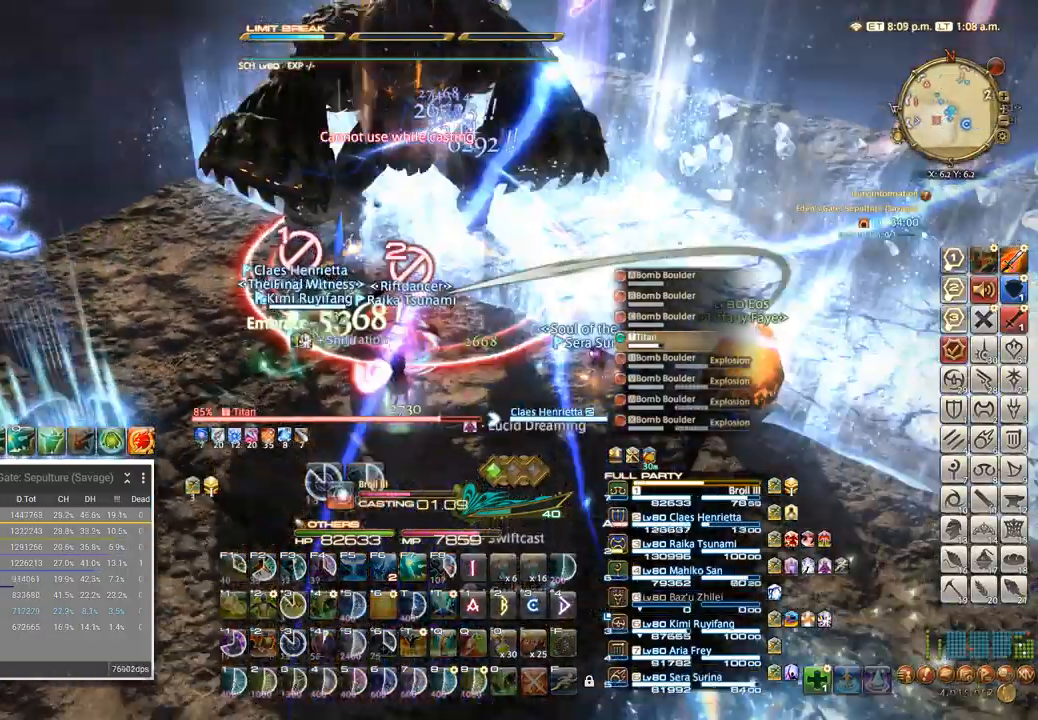
{"keys": [], "events": []}
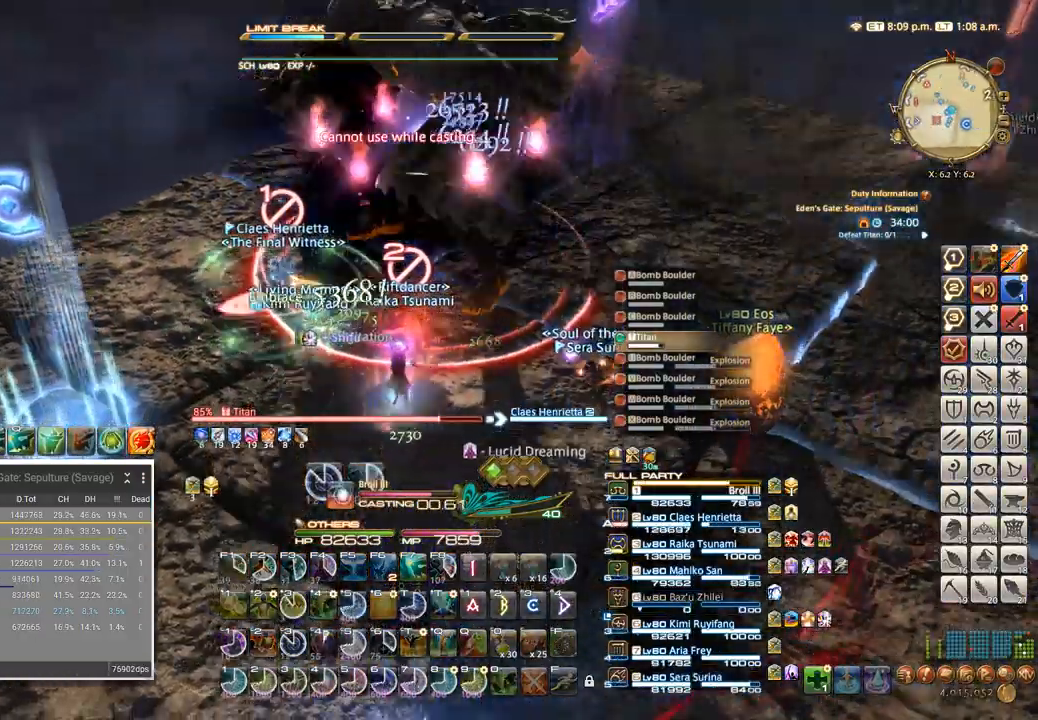
{"keys": ["5", "s"], "events": [[17, "s", "down"], [483, "5", "down"]]}
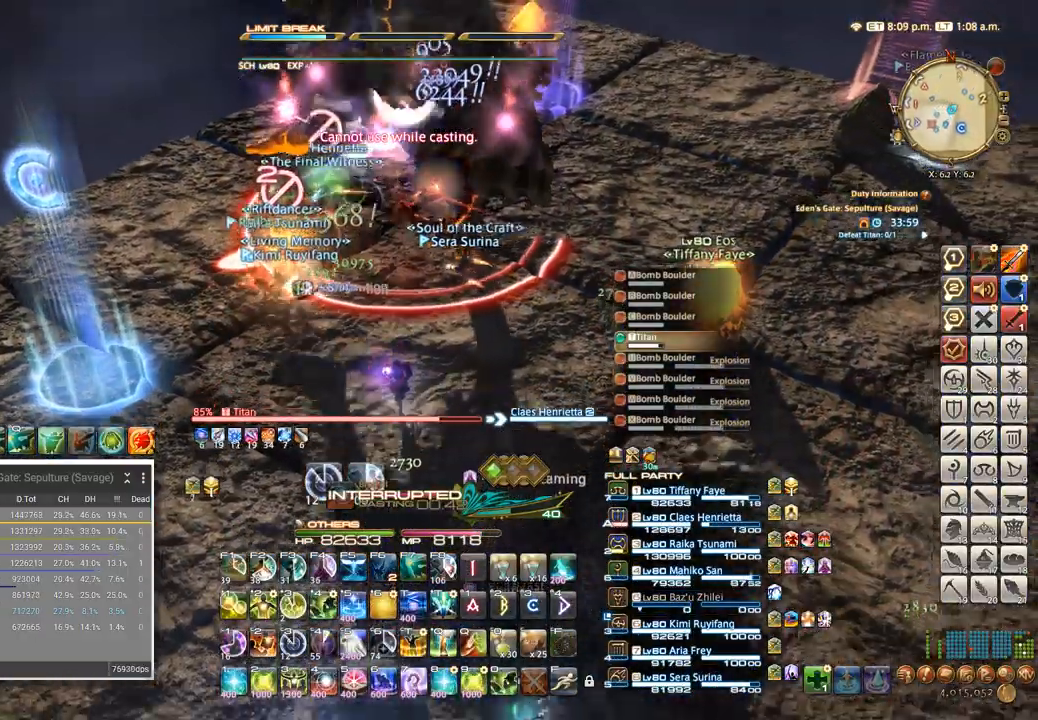
{"keys": ["s"], "events": [[83, "5", "up"], [133, "5", "down"], [217, "5", "up"], [267, "5", "down"], [350, "5", "up"]]}
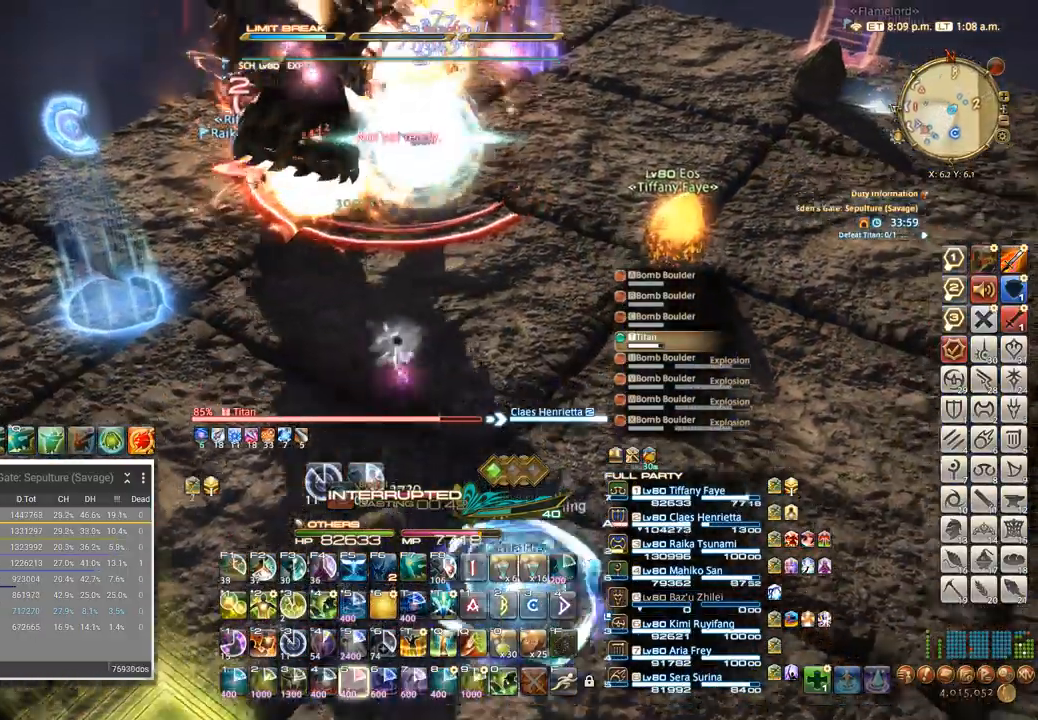
{"keys": ["s"], "events": []}
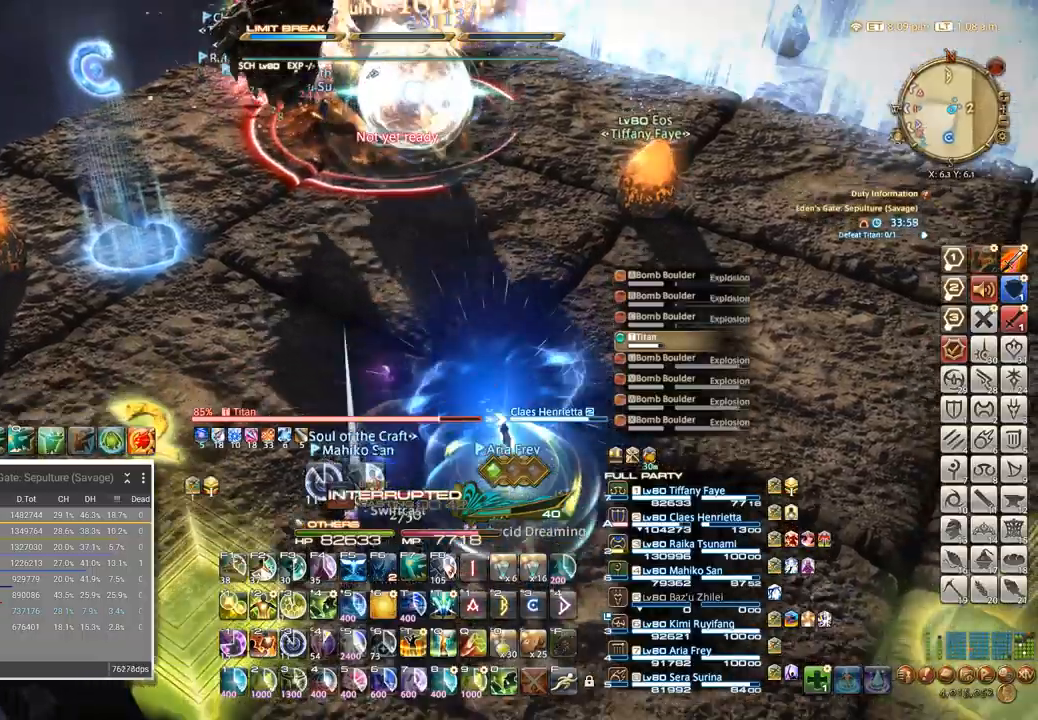
{"keys": ["a"], "events": [[483, "a", "down"], [483, "s", "up"]]}
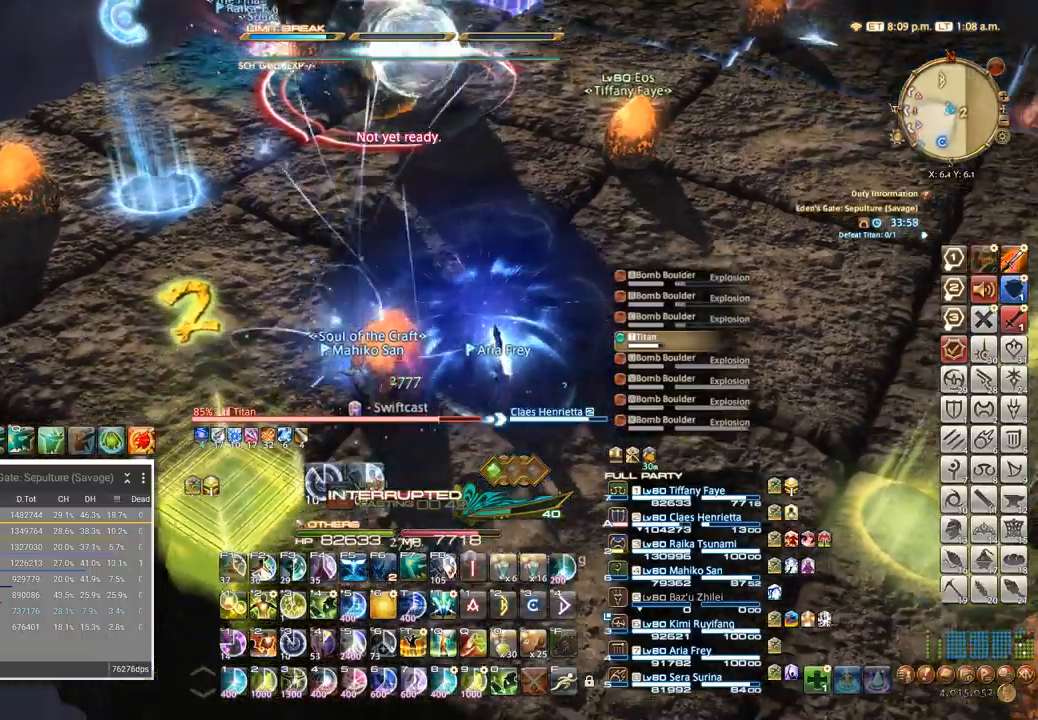
{"keys": ["t"], "events": [[83, "w", "down"], [100, "a", "up"], [217, "t", "down"], [283, "w", "up"], [317, "t", "up"], [417, "t", "down"]]}
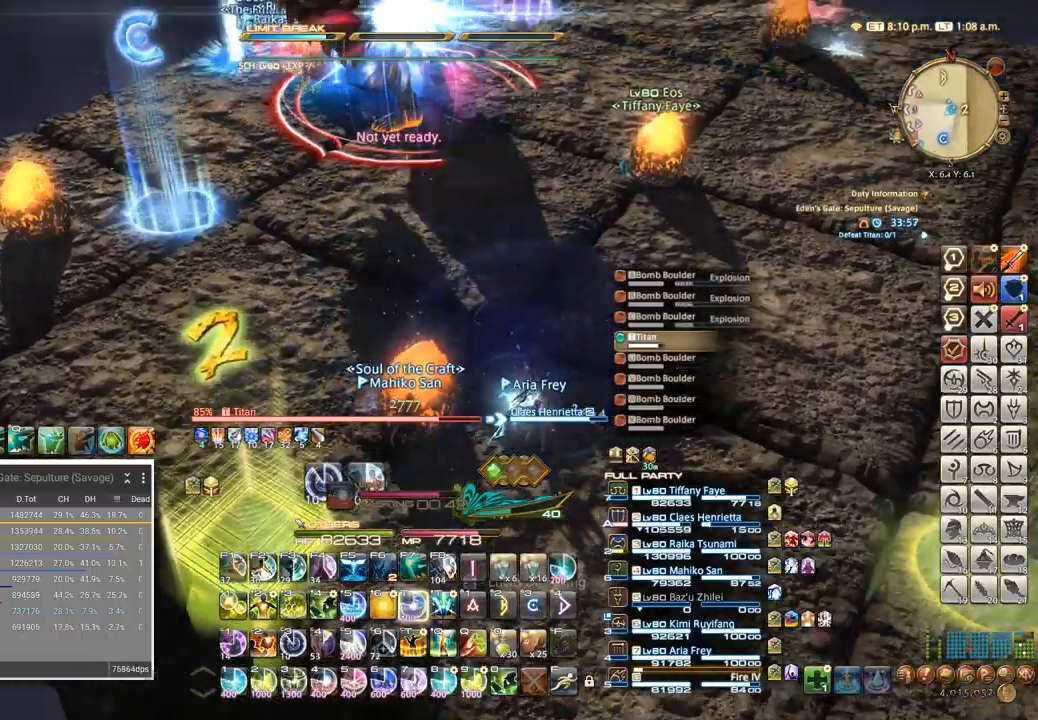
{"keys": ["w"]}
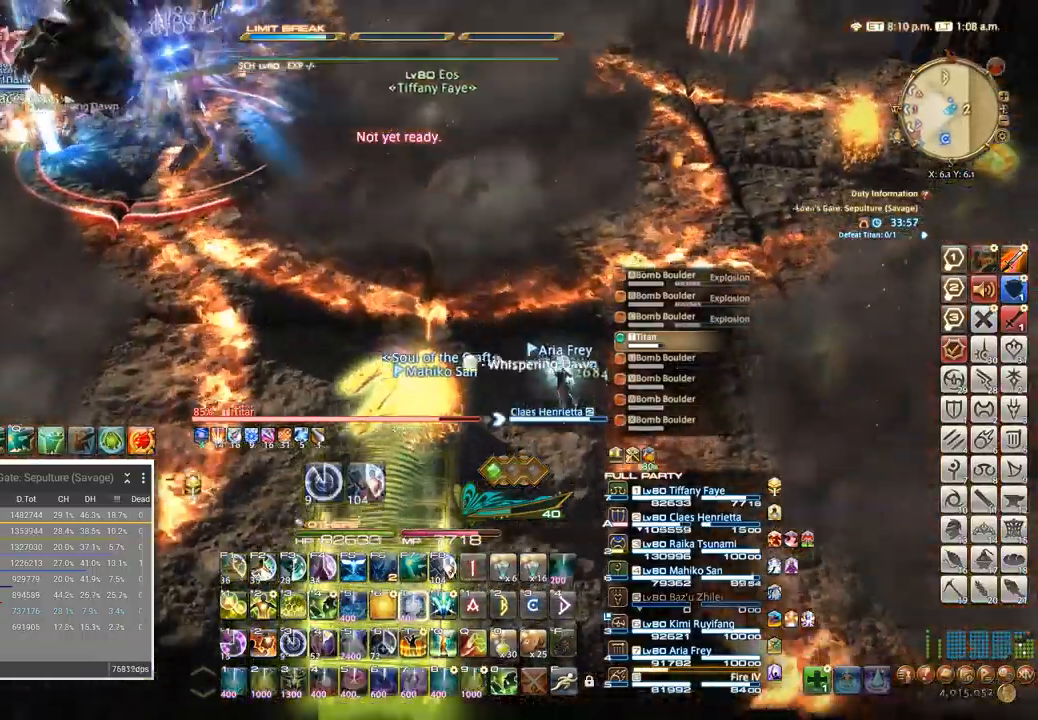
{"keys": ["t", "w"], "events": [[33, "t", "down"], [117, "t", "up"], [150, "t", "down"], [267, "t", "up"], [433, "t", "down"]]}
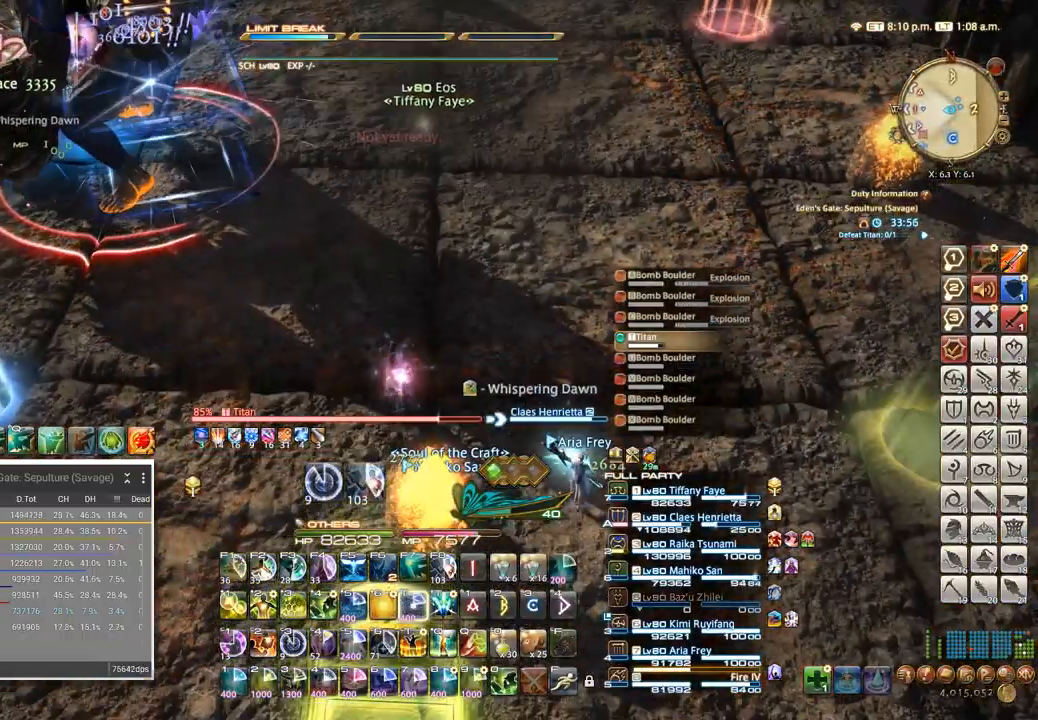
{"keys": ["w"]}